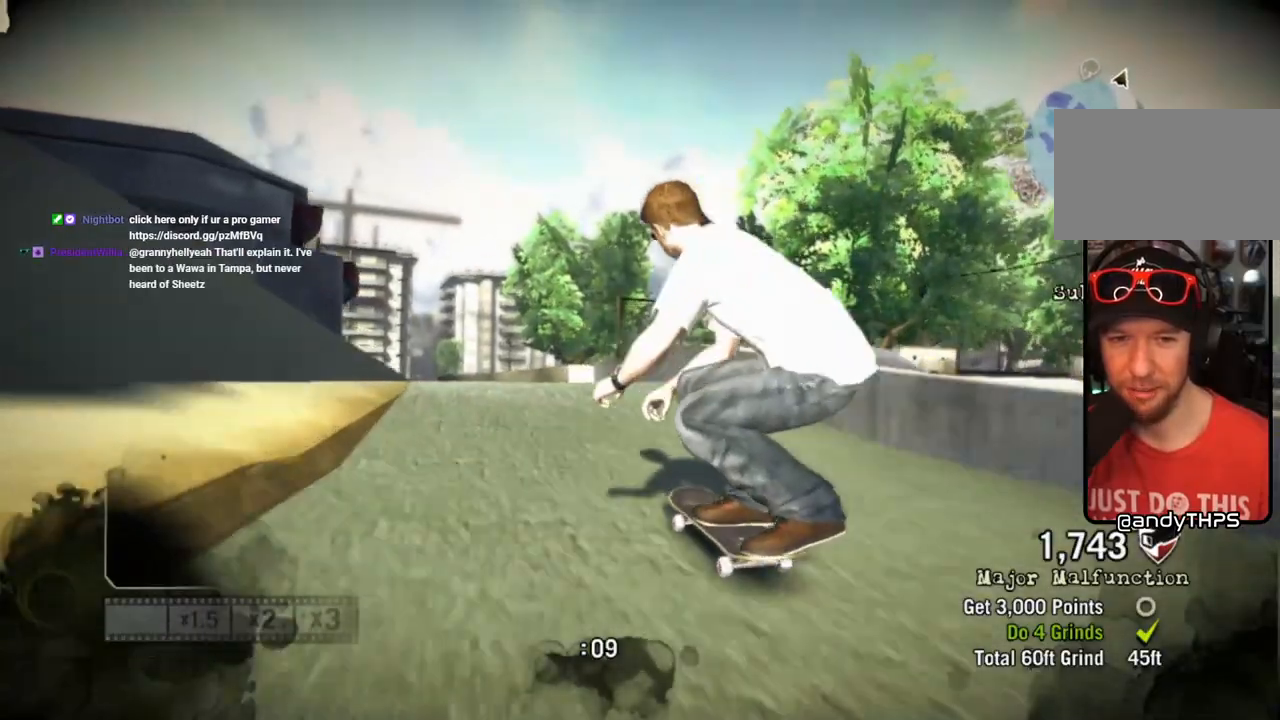
Gameplay with a controller (PlayStation layout); each line is a JSON object with the inputs held at the frame after it (dt_ms = milliseconds from this image to that frame). "events" lists button and stick changes between this image and that frame as [ms after this image, input, new state], when the widget could be followed in between.
{"dt_ms": 500, "buttons": [], "left_stick": "center", "right_stick": "center", "events": [[33, "left_stick", "center"], [83, "right_stick", "up-right"], [350, "right_stick", "center"]]}
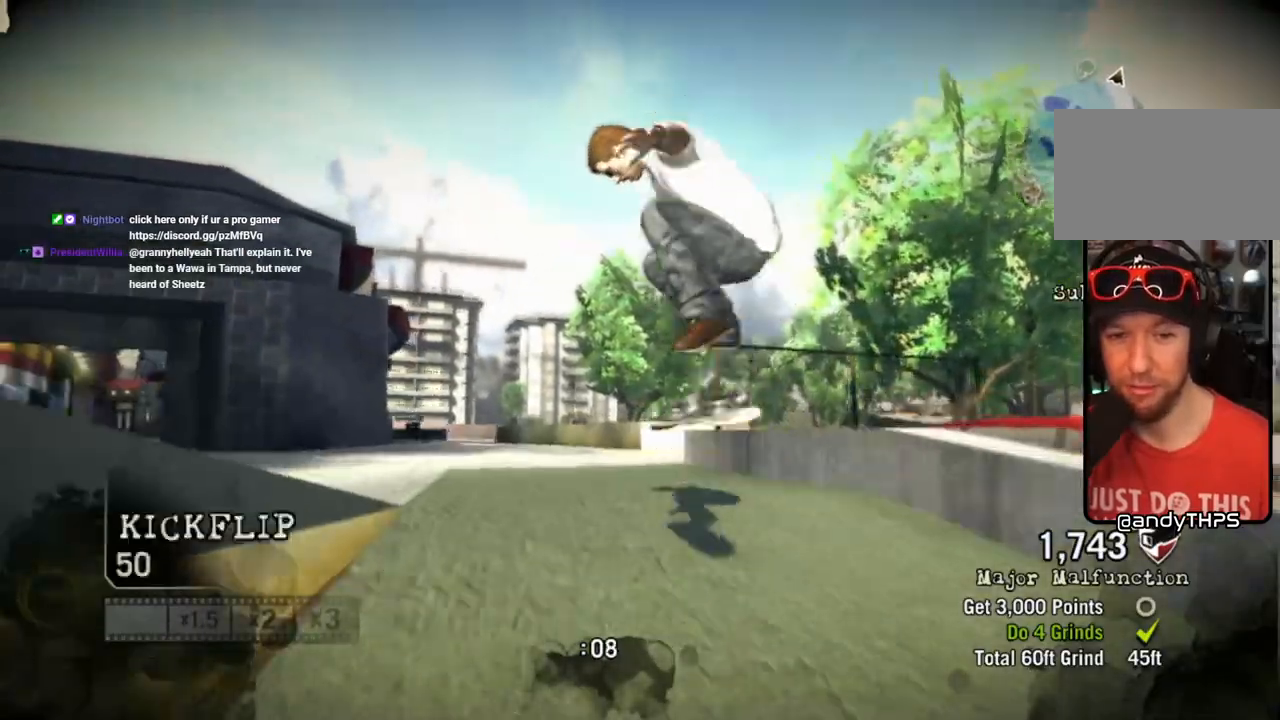
{"dt_ms": 500, "buttons": [], "left_stick": "center", "right_stick": "center", "events": []}
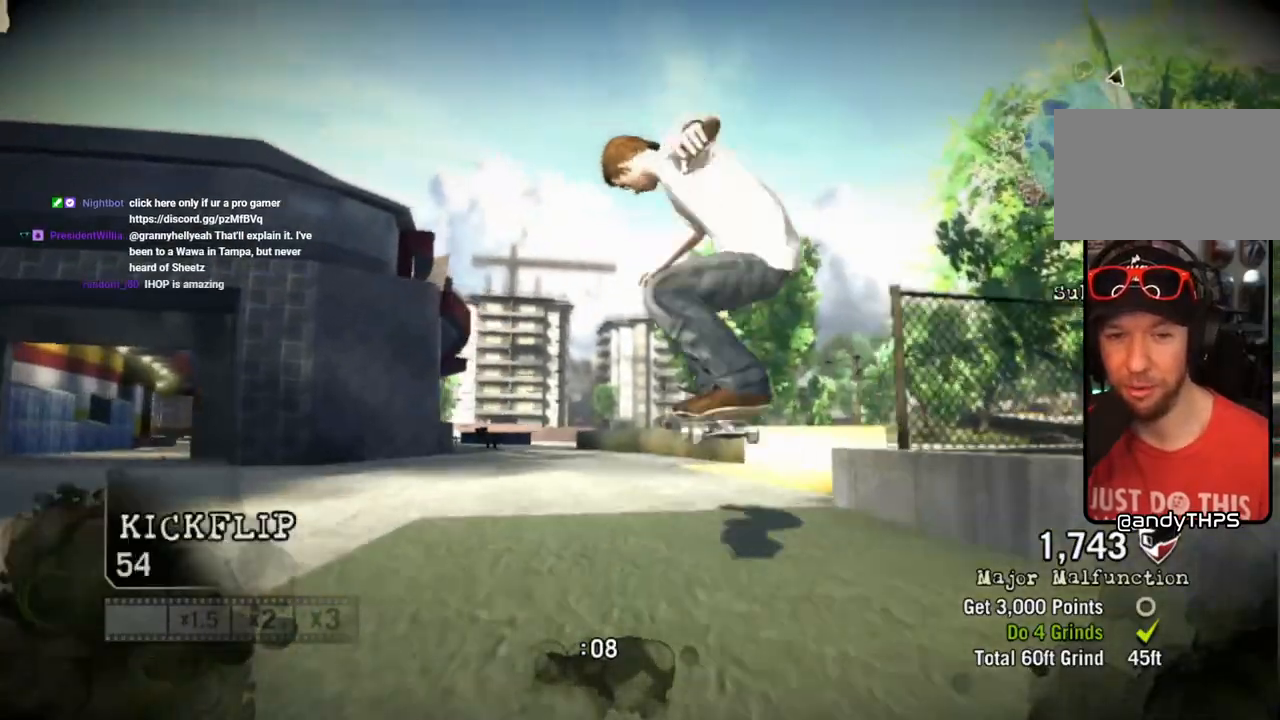
{"dt_ms": 500, "buttons": ["SQUARE"], "left_stick": "center", "right_stick": "center"}
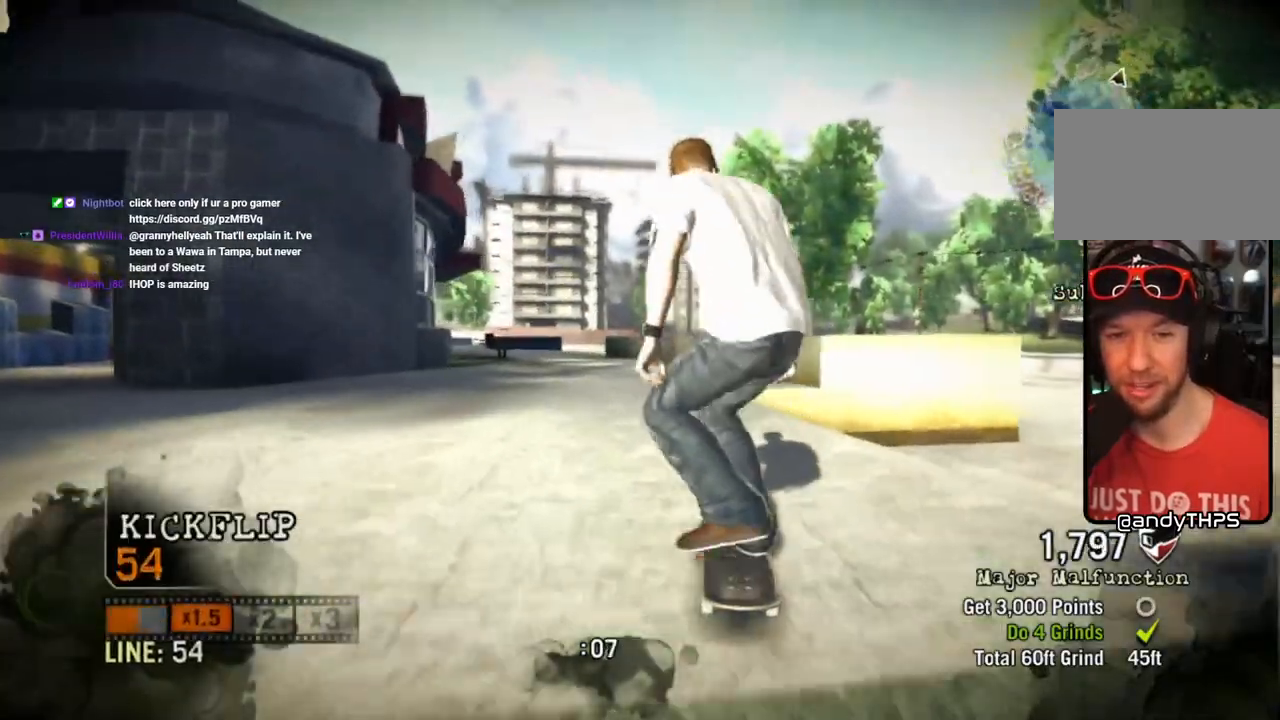
{"dt_ms": 500, "buttons": [], "left_stick": "center", "right_stick": "down-left", "events": [[83, "SQUARE", "up"], [367, "right_stick", "down-left"]]}
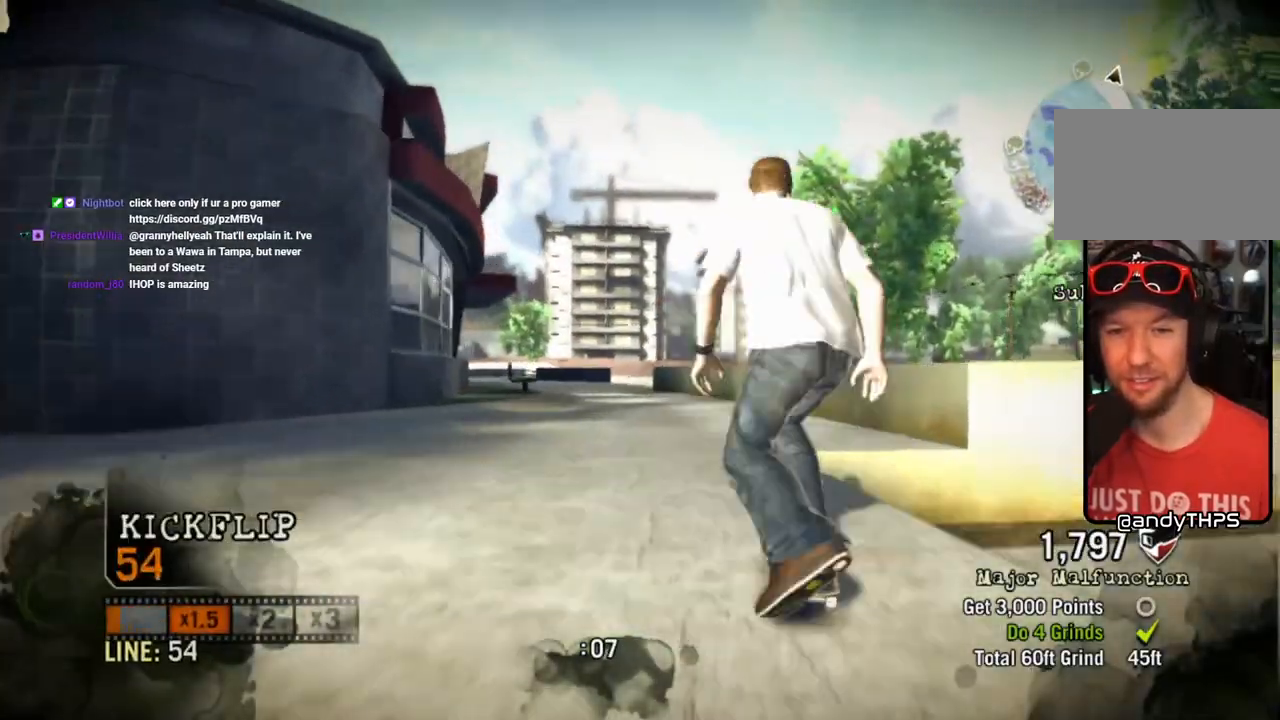
{"dt_ms": 500, "buttons": [], "left_stick": "center", "right_stick": "down-left", "events": []}
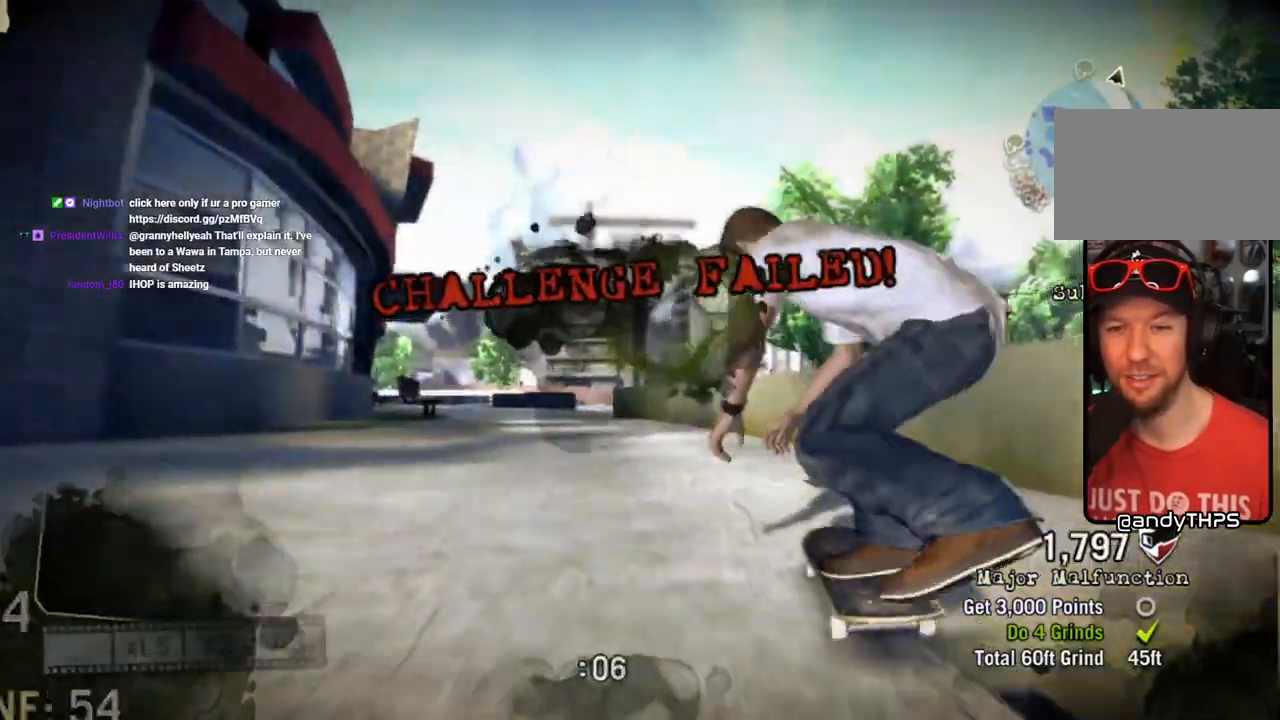
{"dt_ms": 500, "buttons": [], "left_stick": "center", "right_stick": "center", "events": [[200, "right_stick", "up-right"], [217, "left_stick", "left"], [383, "left_stick", "center"], [383, "right_stick", "center"]]}
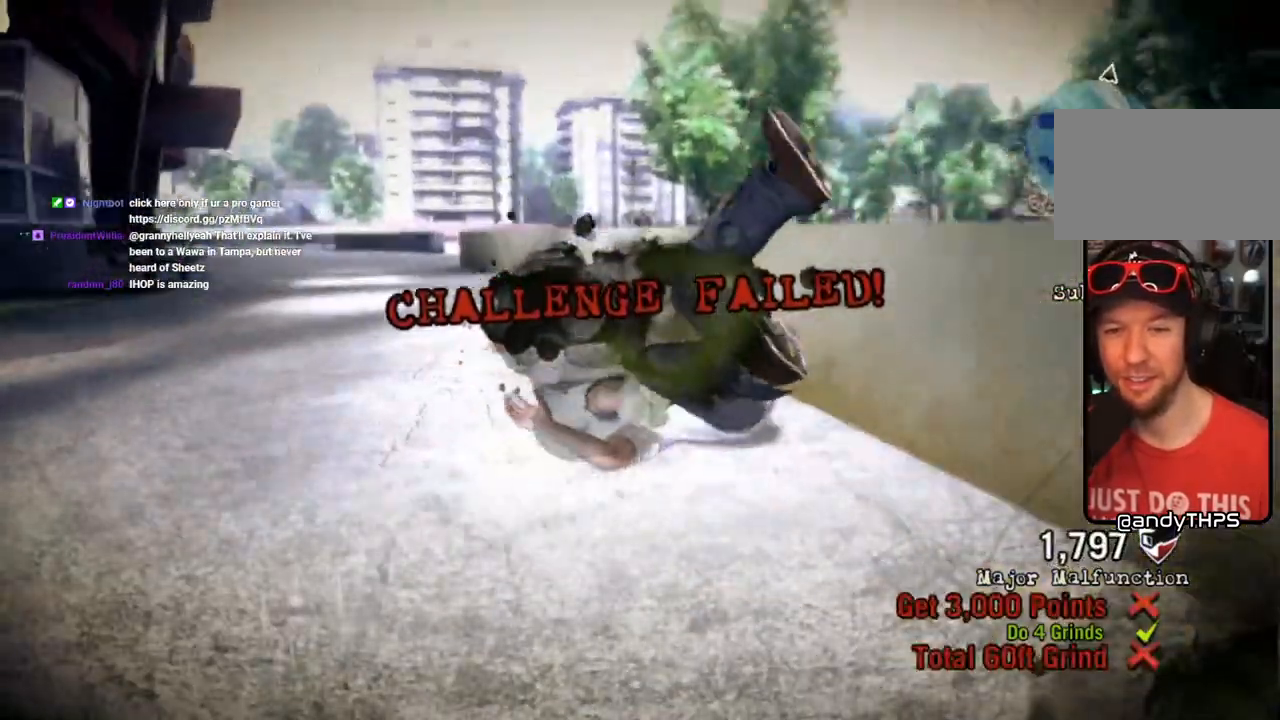
{"dt_ms": 500, "buttons": [], "left_stick": "center", "right_stick": "center", "events": []}
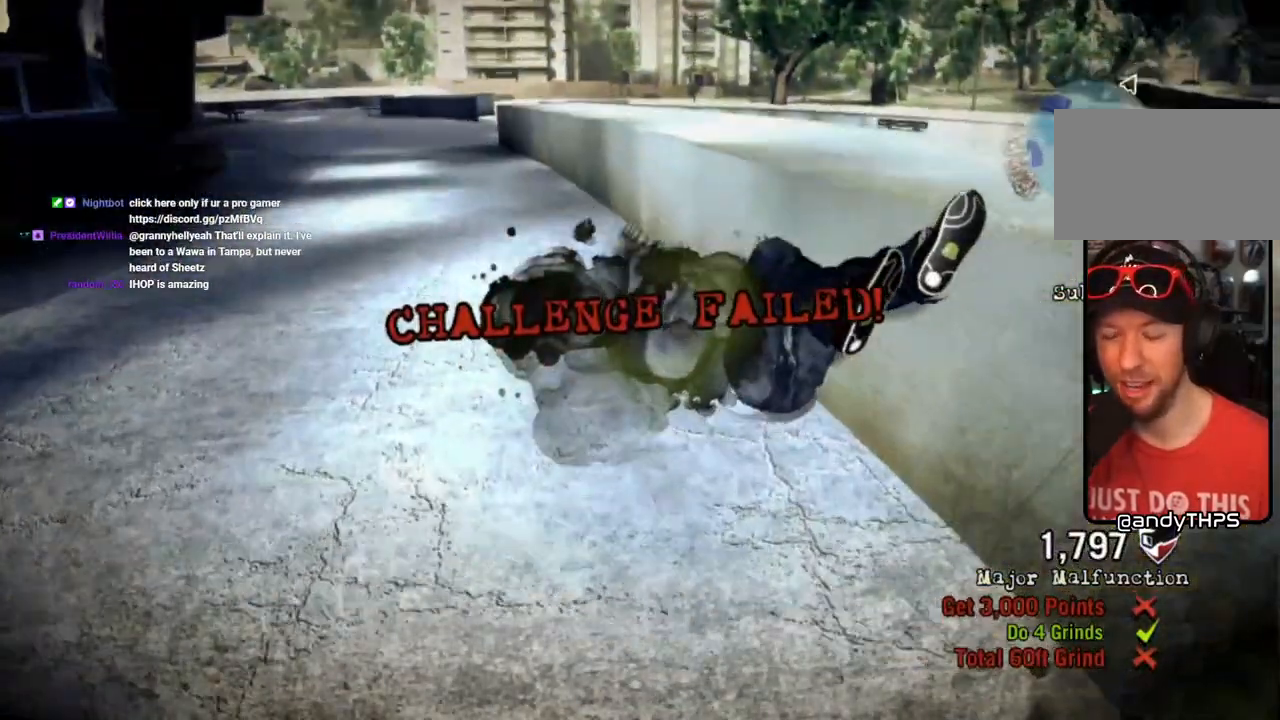
{"dt_ms": 500, "buttons": [], "left_stick": "center", "right_stick": "center", "events": []}
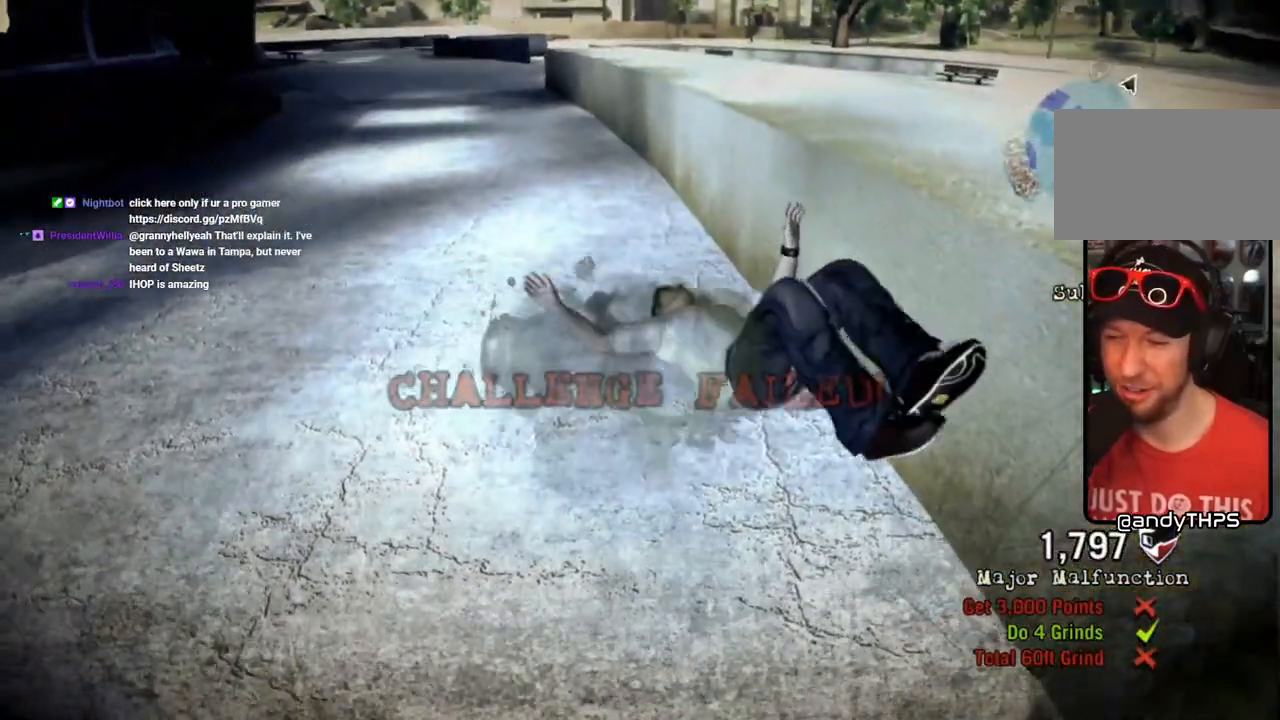
{"dt_ms": 500, "buttons": [], "left_stick": "center", "right_stick": "center", "events": []}
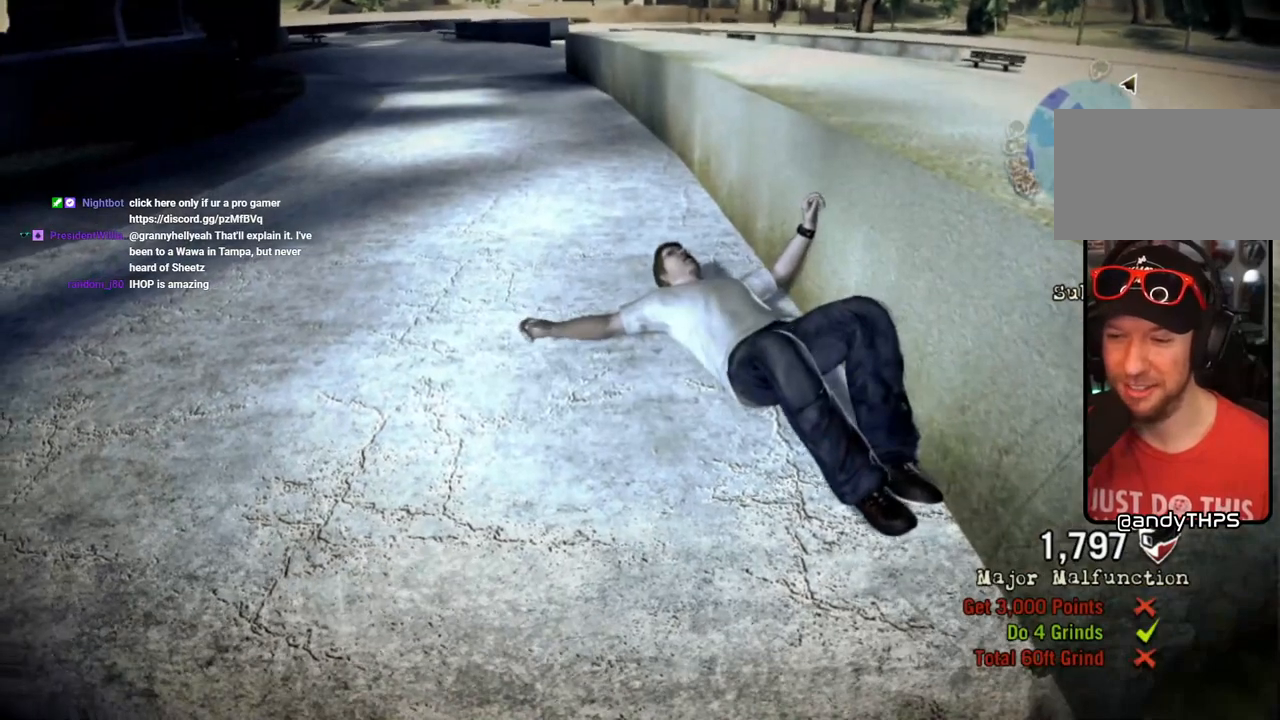
{"dt_ms": 500, "buttons": [], "left_stick": "center", "right_stick": "center", "events": [[50, "SQUARE", "down"], [117, "SQUARE", "up"], [200, "SQUARE", "down"], [317, "SQUARE", "up"]]}
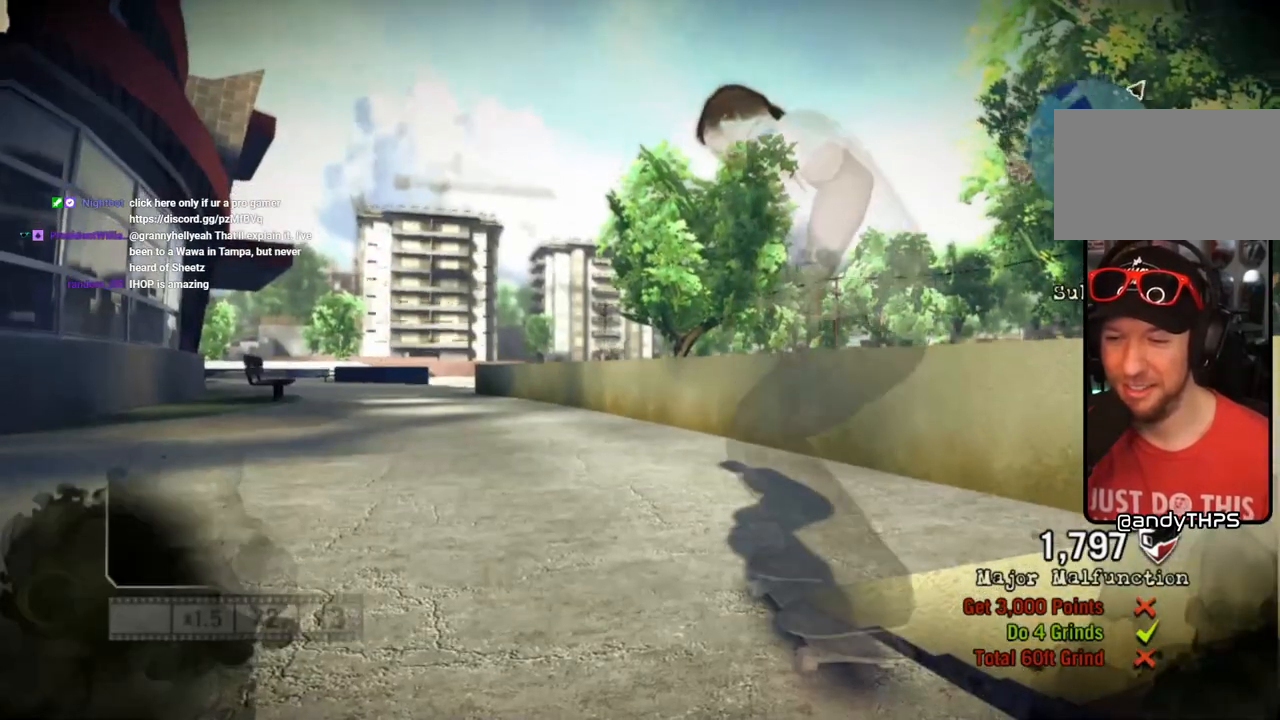
{"dt_ms": 500, "buttons": ["SQUARE"], "left_stick": "center", "right_stick": "center", "events": [[83, "SQUARE", "down"], [283, "left_stick", "left"], [450, "left_stick", "center"]]}
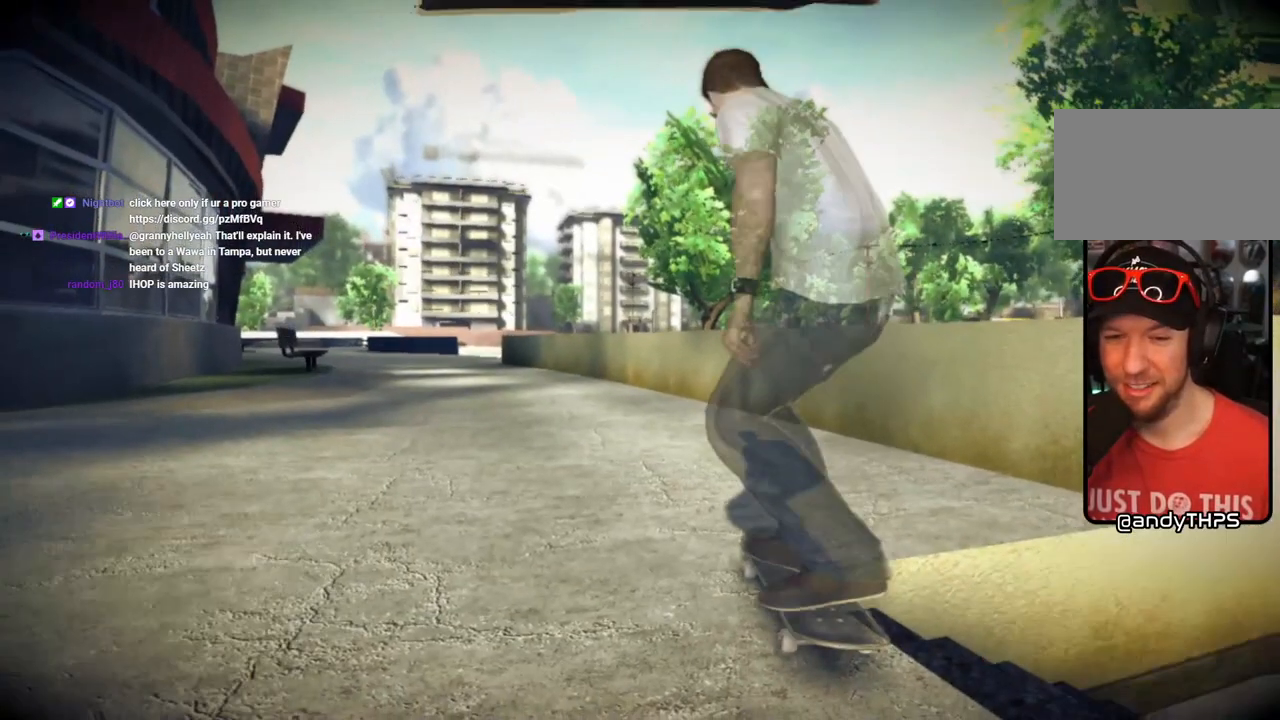
{"dt_ms": 500, "buttons": [], "left_stick": "center", "right_stick": "center", "events": [[317, "SQUARE", "up"]]}
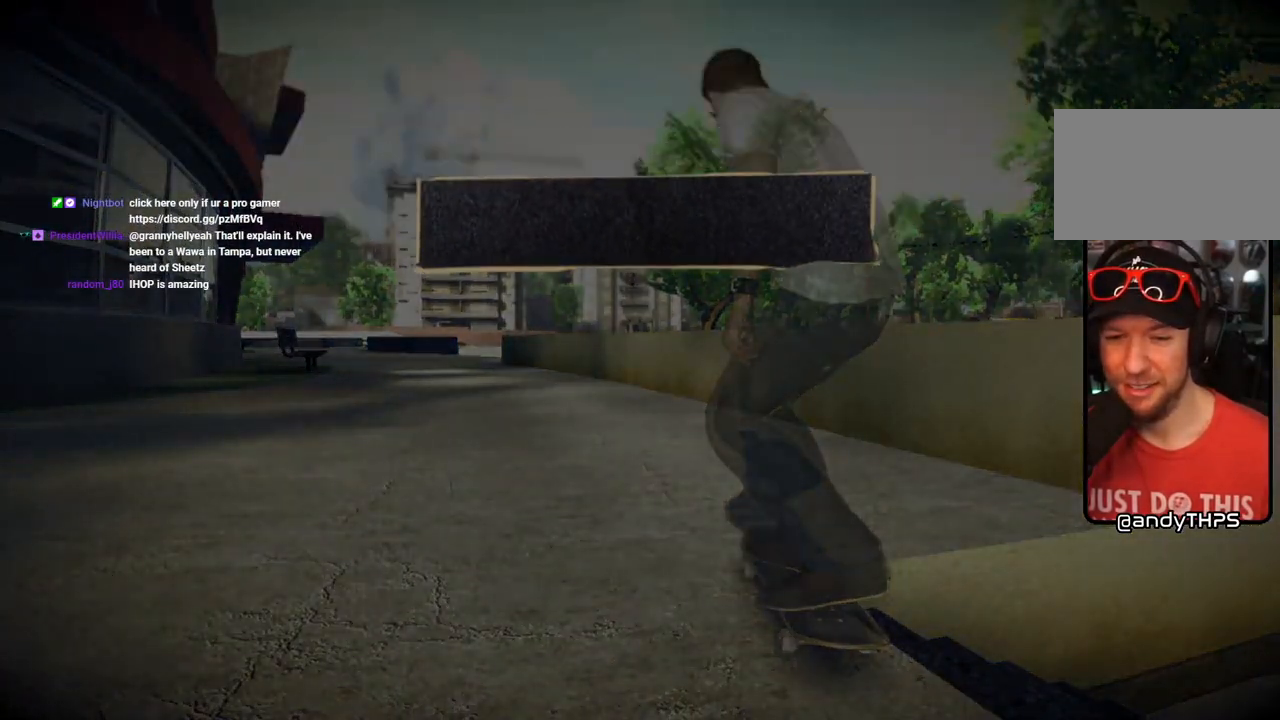
{"dt_ms": 500, "buttons": [], "left_stick": "center", "right_stick": "center", "events": []}
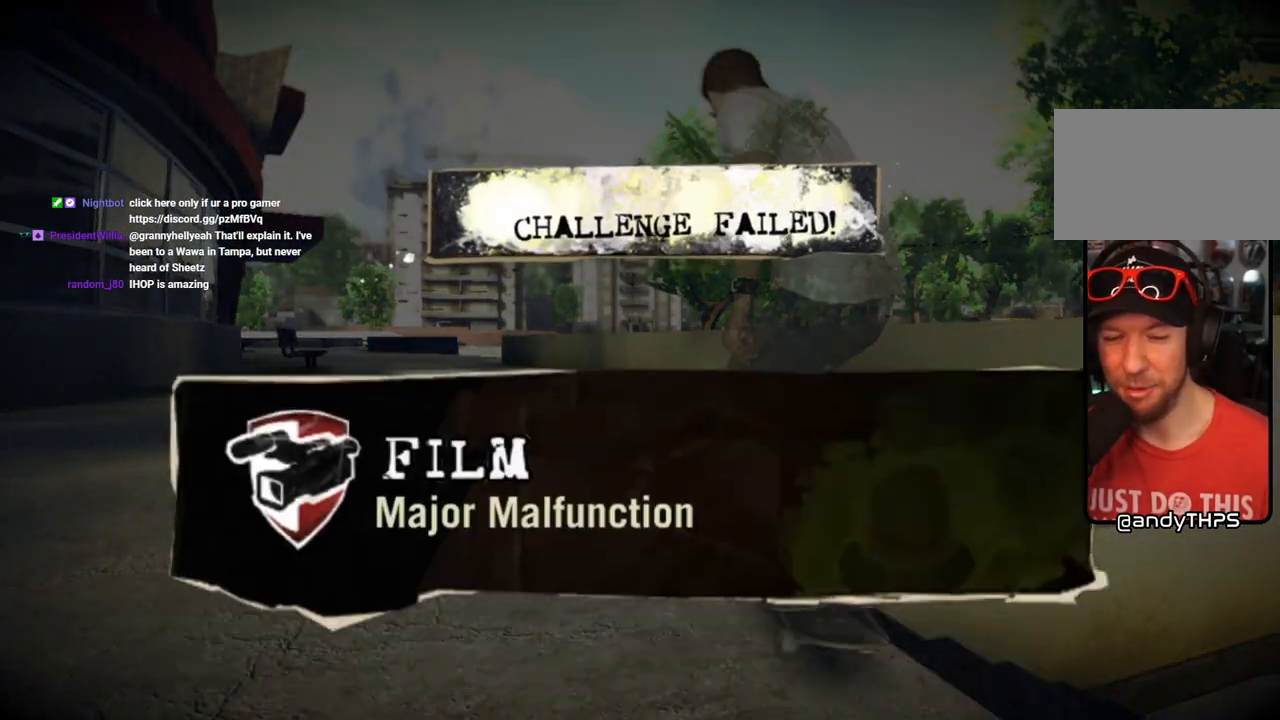
{"dt_ms": 500, "buttons": [], "left_stick": "center", "right_stick": "center", "events": []}
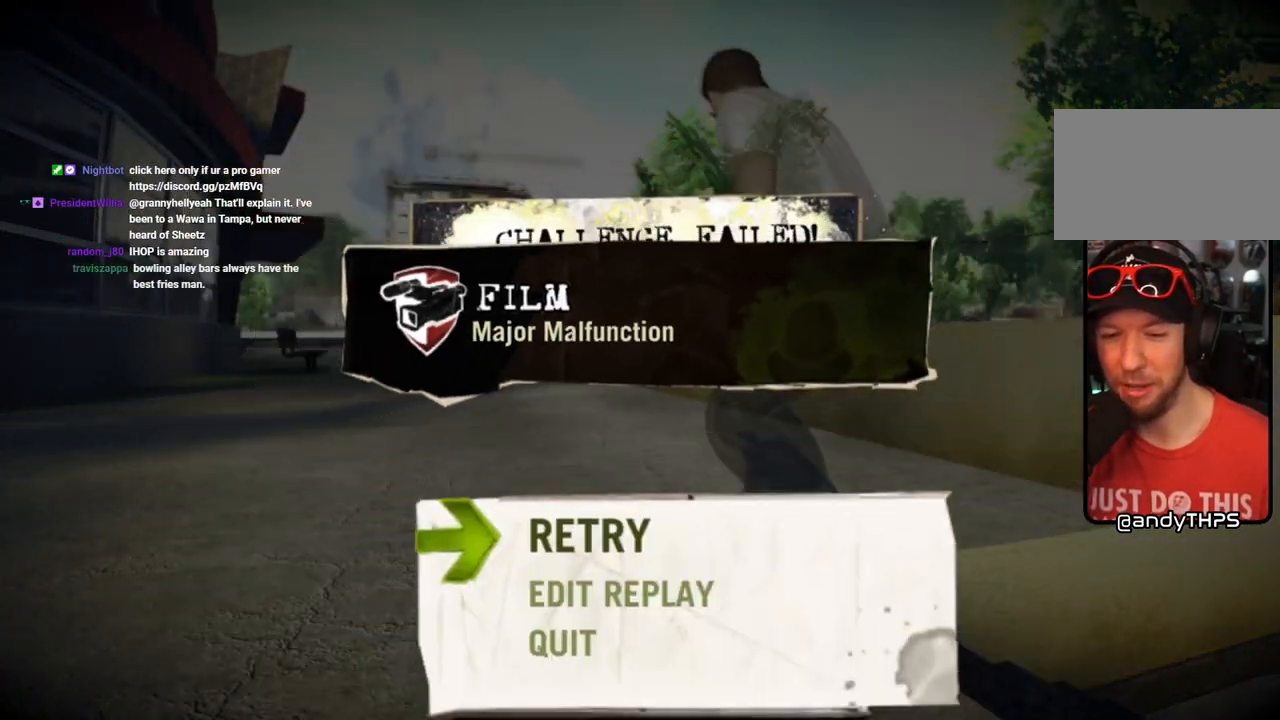
{"dt_ms": 500, "buttons": [], "left_stick": "center", "right_stick": "center", "events": []}
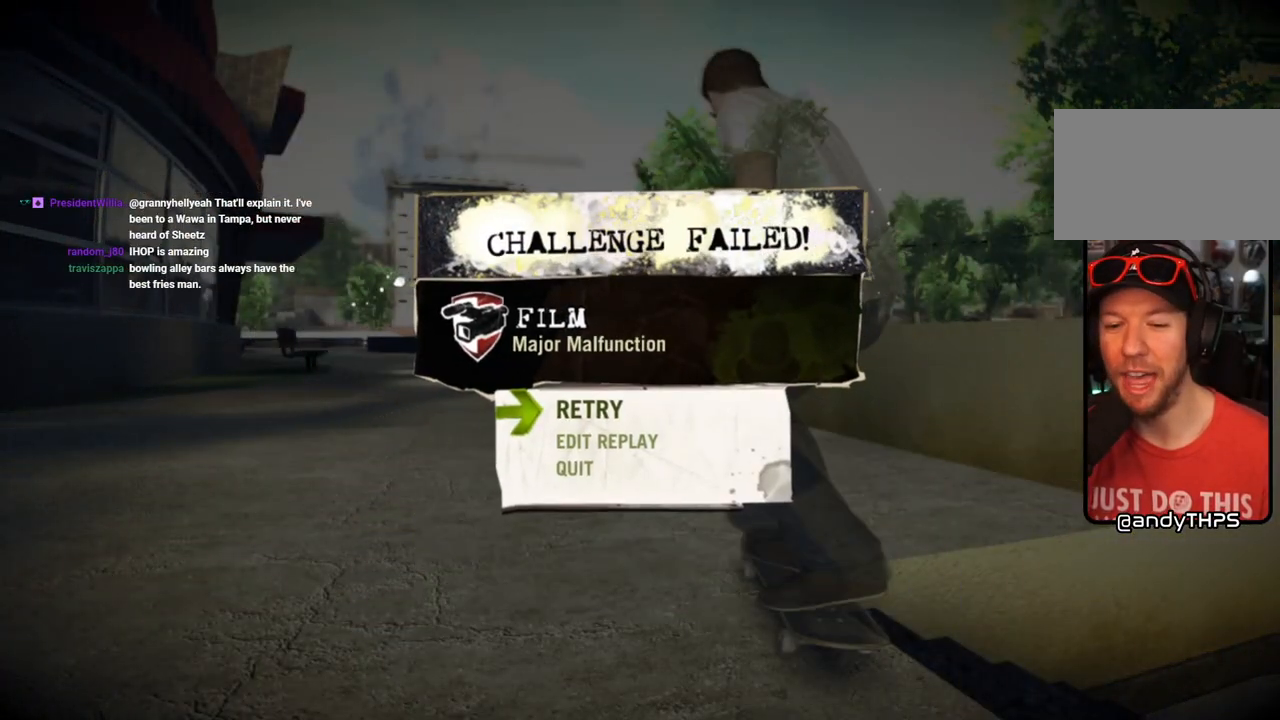
{"dt_ms": 500, "buttons": [], "left_stick": "center", "right_stick": "center", "events": []}
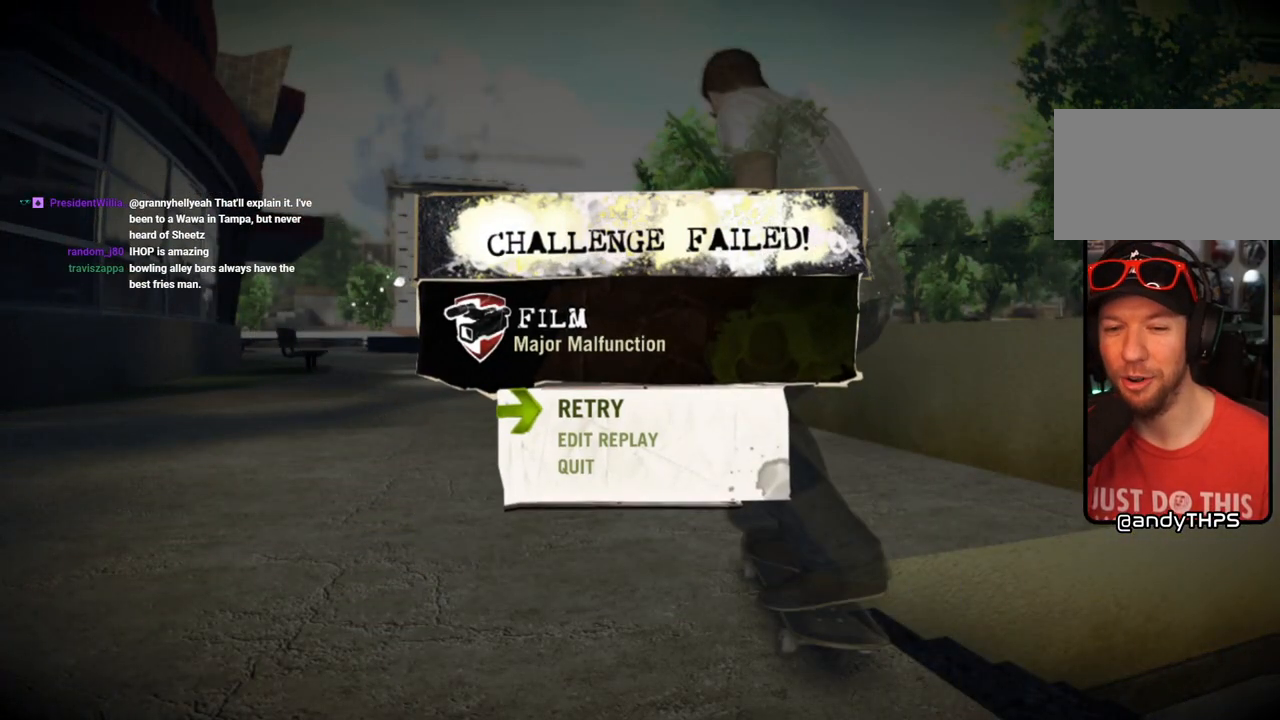
{"dt_ms": 500, "buttons": [], "left_stick": "center", "right_stick": "center", "events": [[133, "CROSS", "down"], [283, "CROSS", "up"]]}
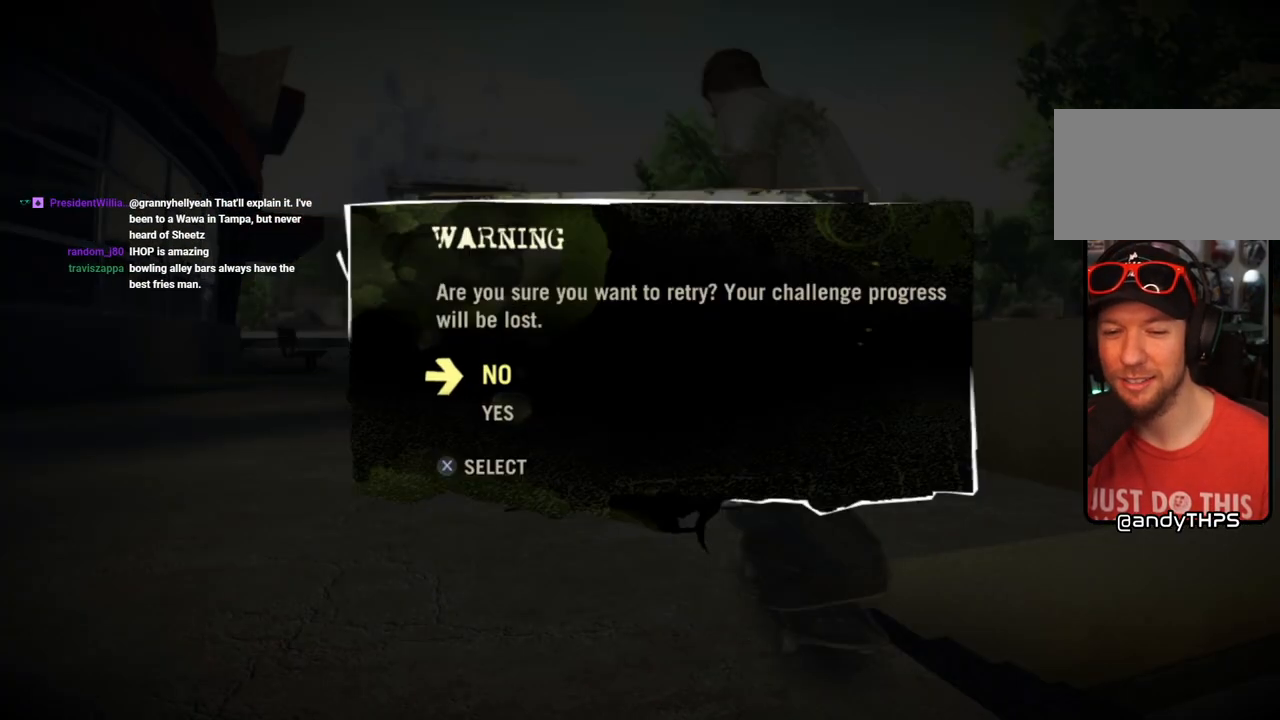
{"dt_ms": 500, "buttons": ["DPAD_DOWN"], "left_stick": "center", "right_stick": "center", "events": [[400, "DPAD_DOWN", "down"]]}
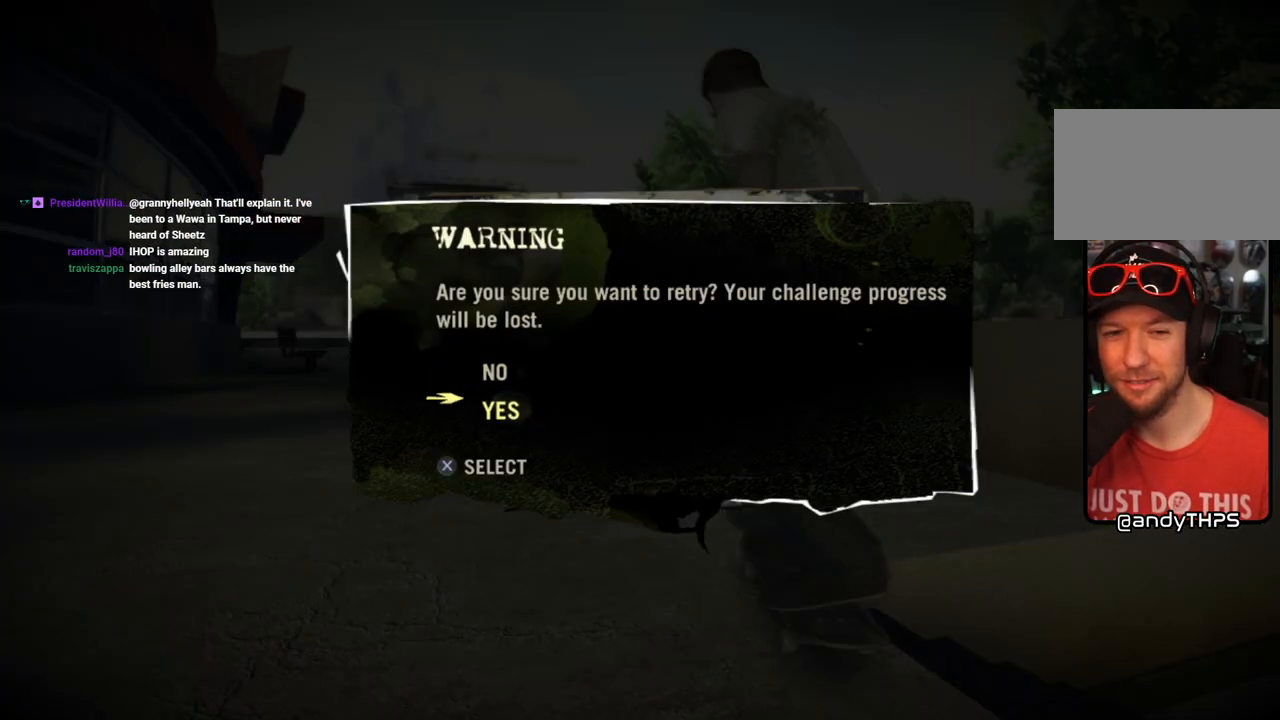
{"dt_ms": 500, "buttons": [], "left_stick": "center", "right_stick": "center", "events": [[17, "DPAD_DOWN", "up"], [50, "CROSS", "down"], [200, "CROSS", "up"]]}
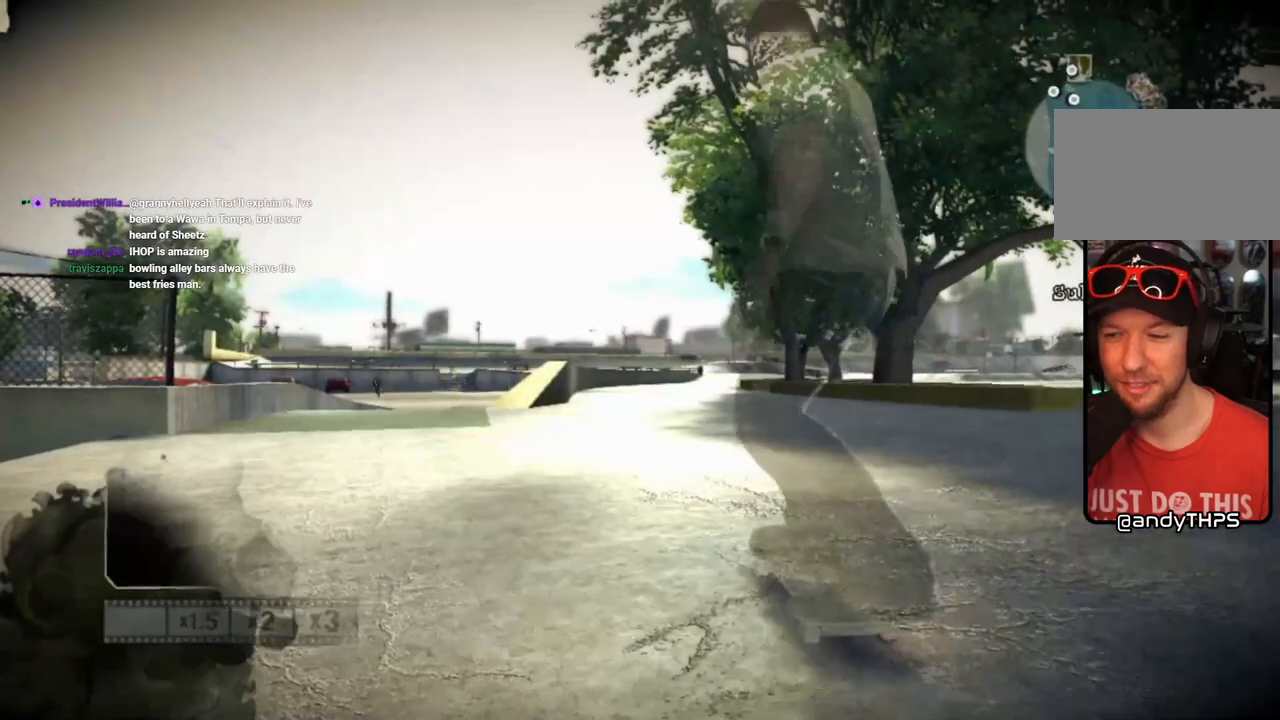
{"dt_ms": 500, "buttons": ["SQUARE"], "left_stick": "center", "right_stick": "center", "events": [[350, "SQUARE", "down"]]}
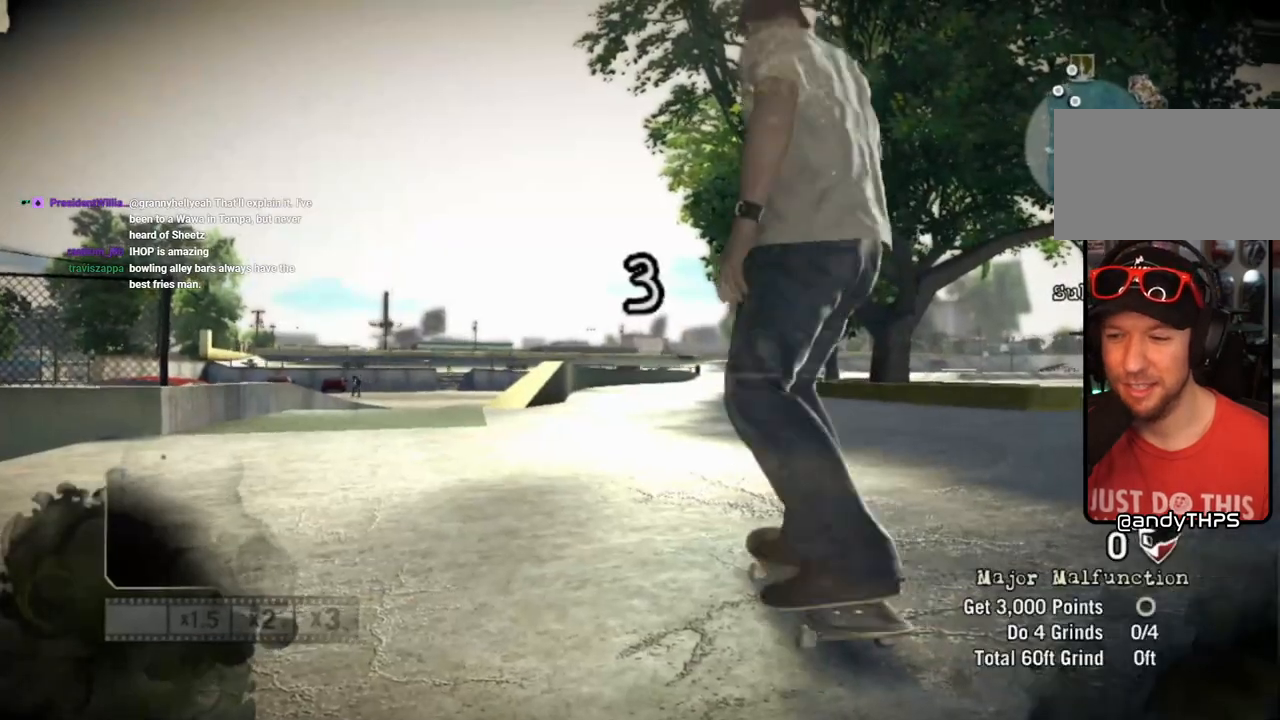
{"dt_ms": 500, "buttons": ["SQUARE"], "left_stick": "center", "right_stick": "center", "events": []}
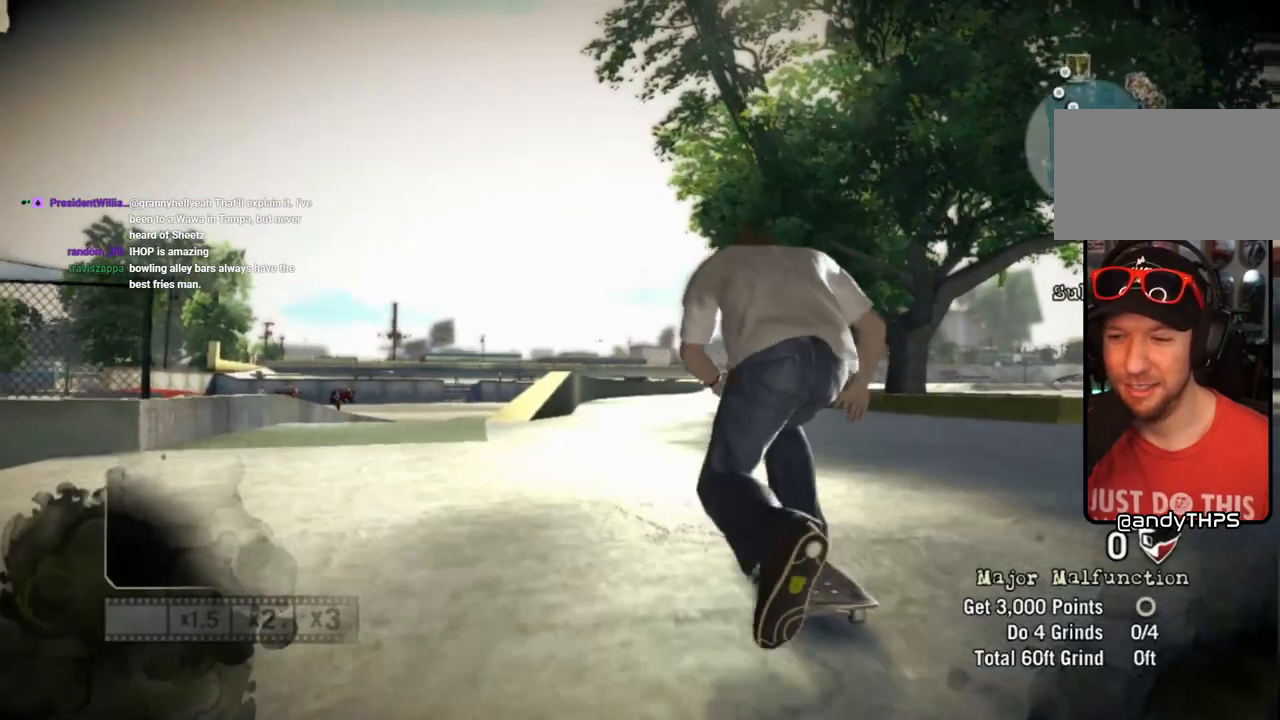
{"dt_ms": 500, "buttons": ["SQUARE"], "left_stick": "center", "right_stick": "center", "events": []}
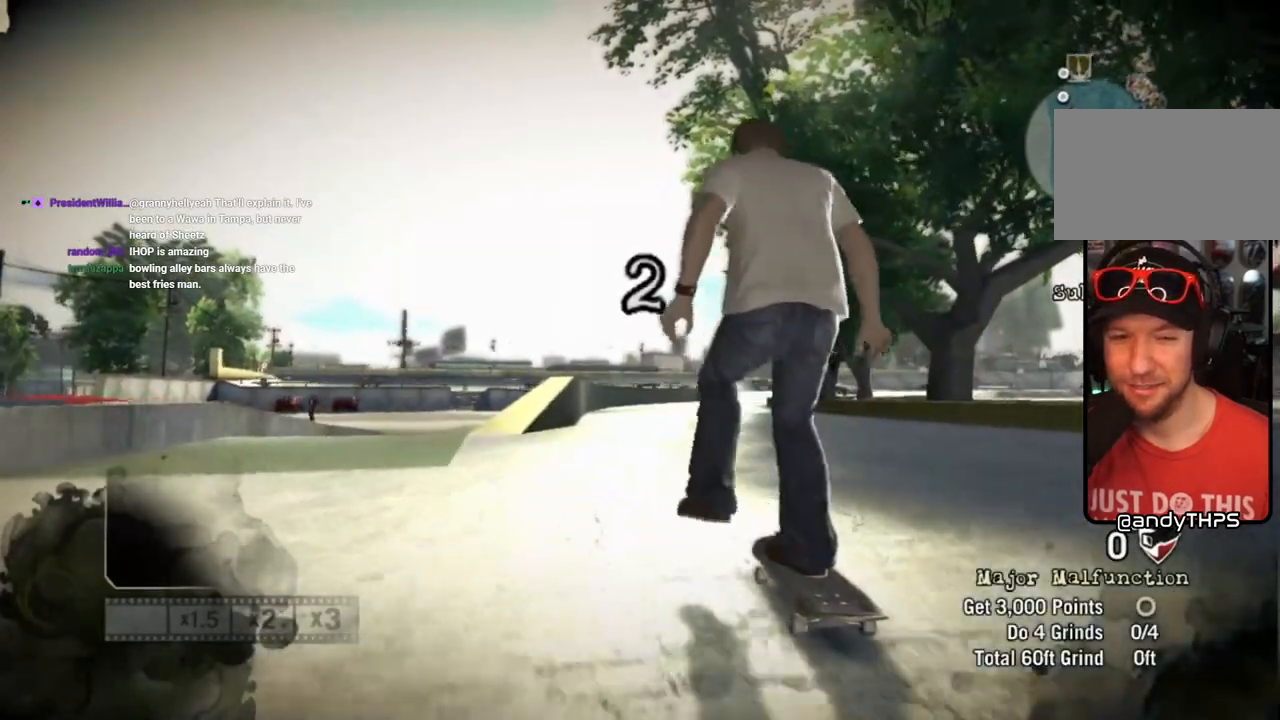
{"dt_ms": 500, "buttons": ["SQUARE"], "left_stick": "center", "right_stick": "center", "events": [[317, "left_stick", "left"], [450, "left_stick", "center"]]}
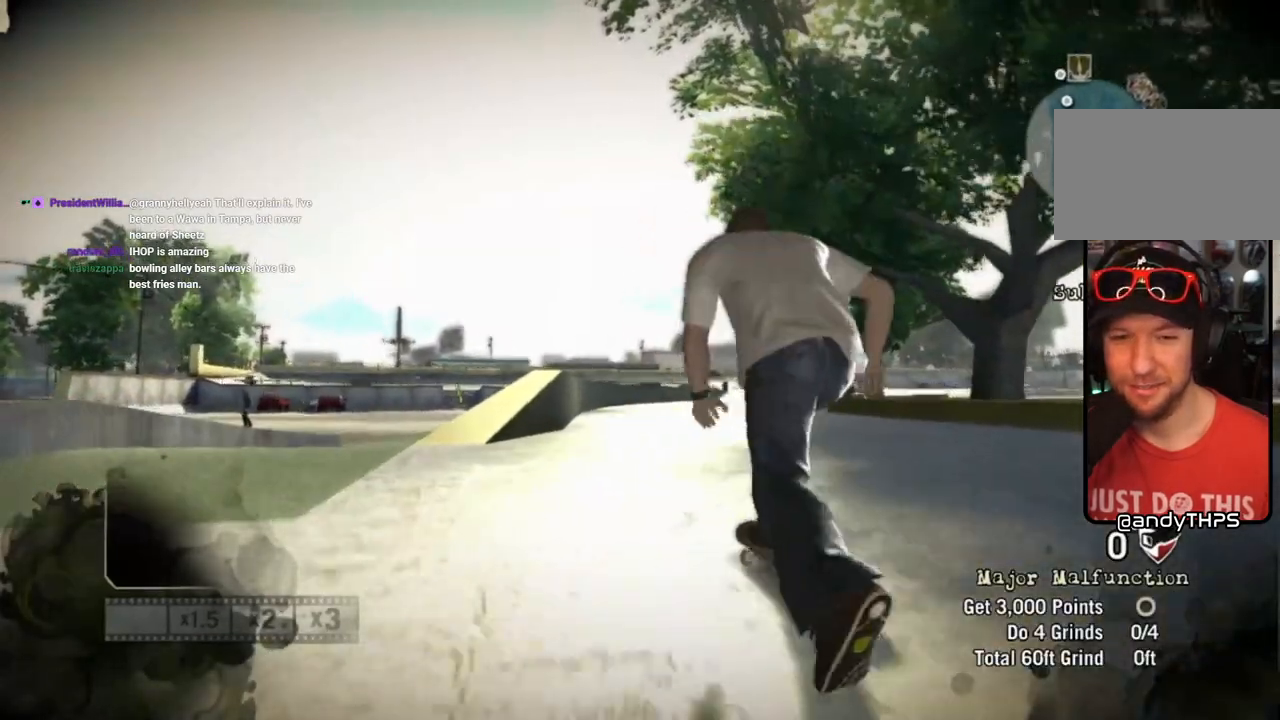
{"dt_ms": 500, "buttons": [], "left_stick": "right", "right_stick": "center", "events": [[83, "SQUARE", "up"], [300, "left_stick", "right"]]}
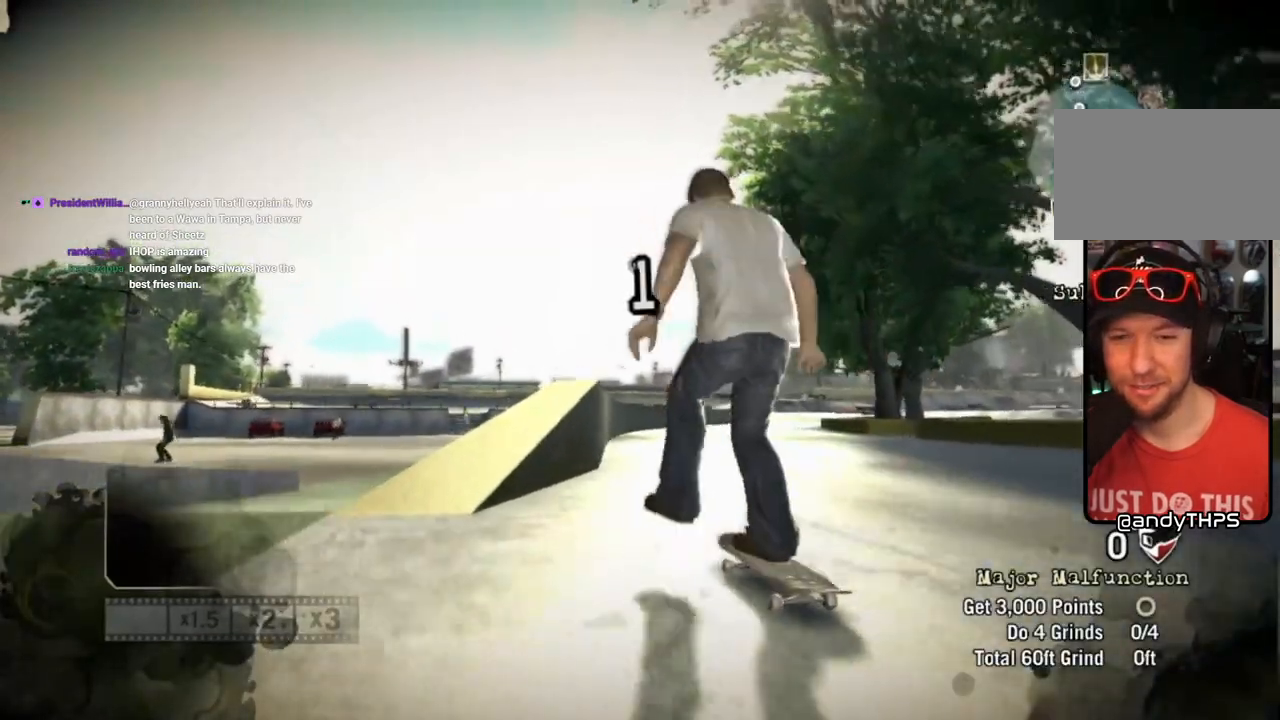
{"dt_ms": 500, "buttons": [], "left_stick": "center", "right_stick": "center", "events": [[117, "left_stick", "center"], [283, "left_stick", "left"], [350, "left_stick", "center"]]}
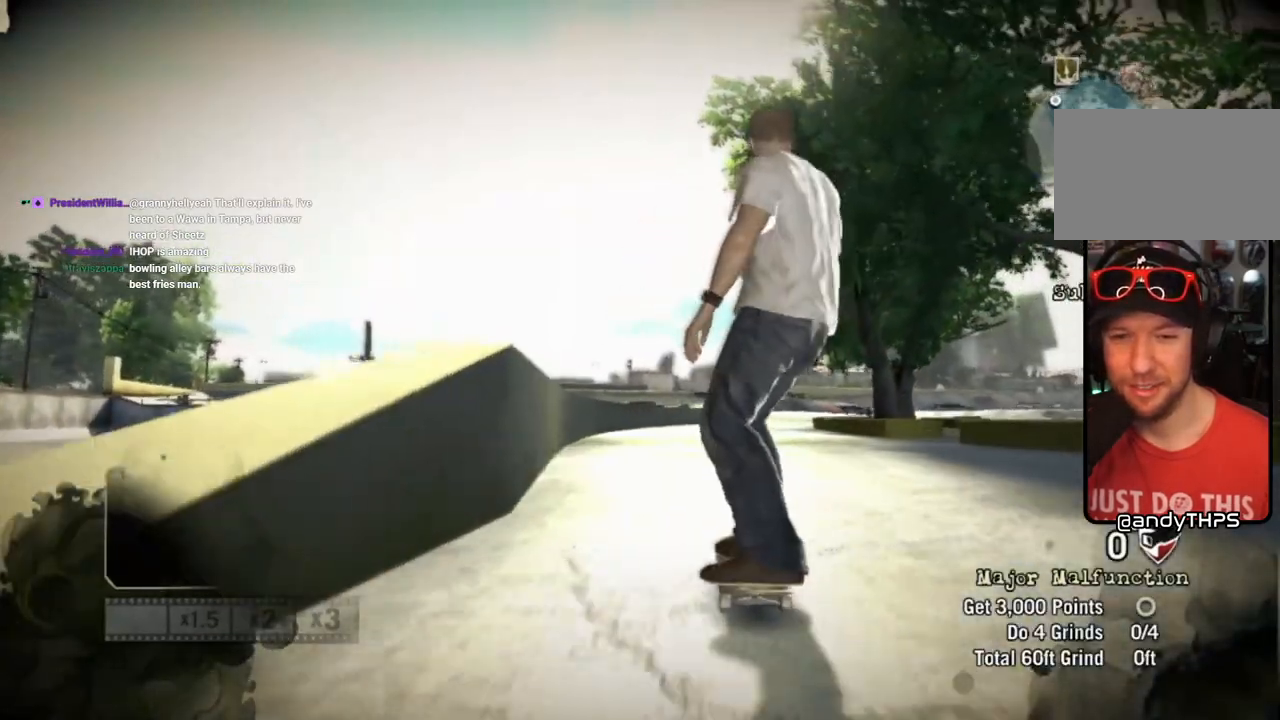
{"dt_ms": 500, "buttons": [], "left_stick": "left", "right_stick": "down-left", "events": [[67, "right_stick", "down-left"], [450, "left_stick", "left"]]}
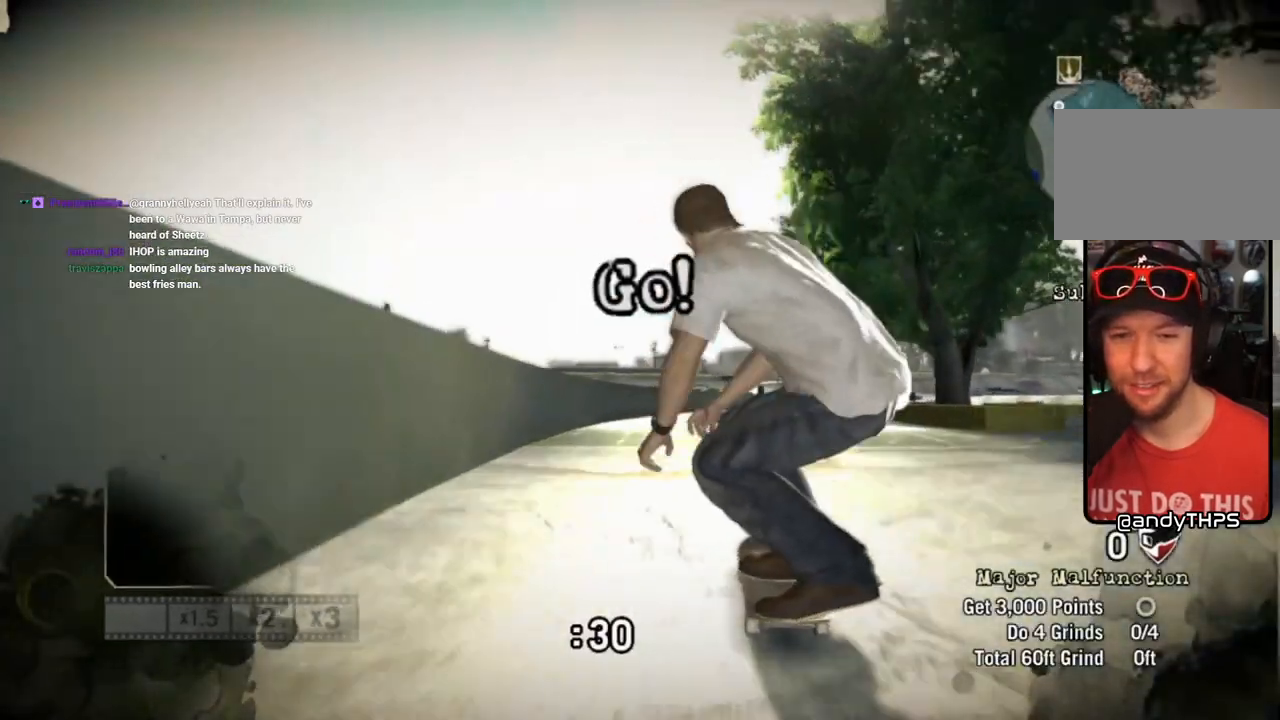
{"dt_ms": 1000, "buttons": [], "left_stick": "center", "right_stick": "up-right"}
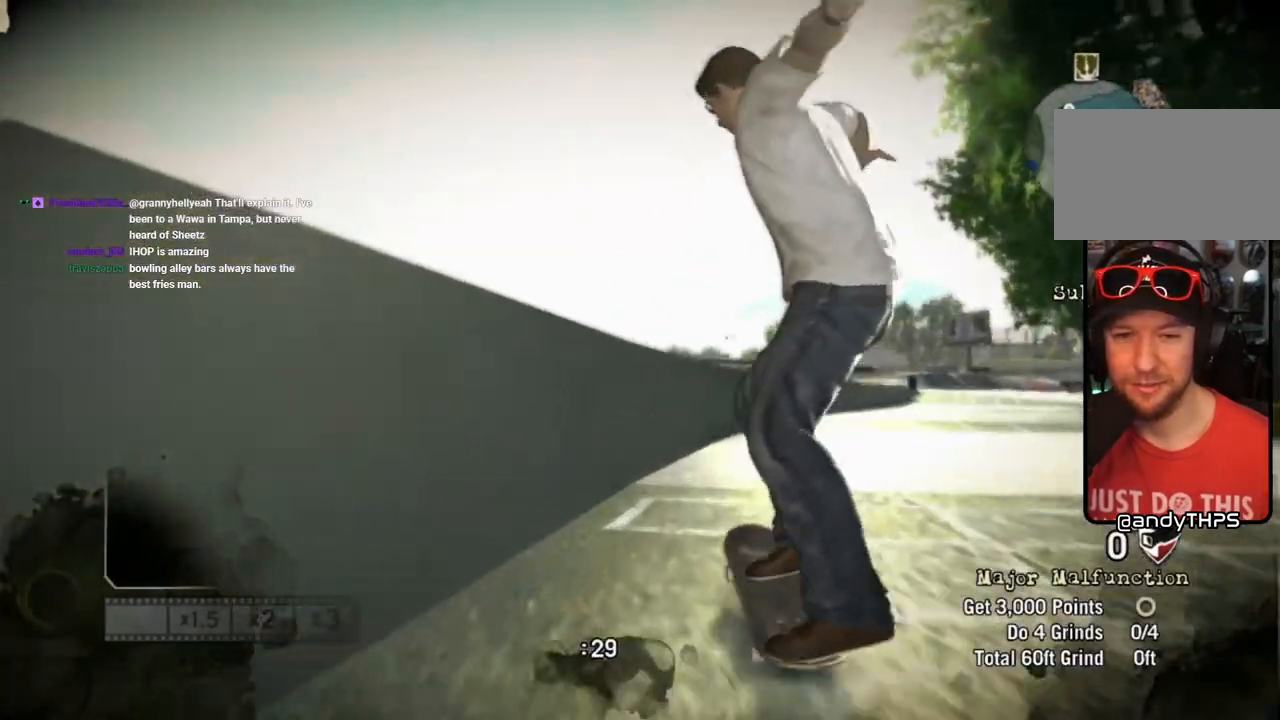
{"dt_ms": 500, "buttons": [], "left_stick": "center", "right_stick": "center", "events": [[50, "right_stick", "center"]]}
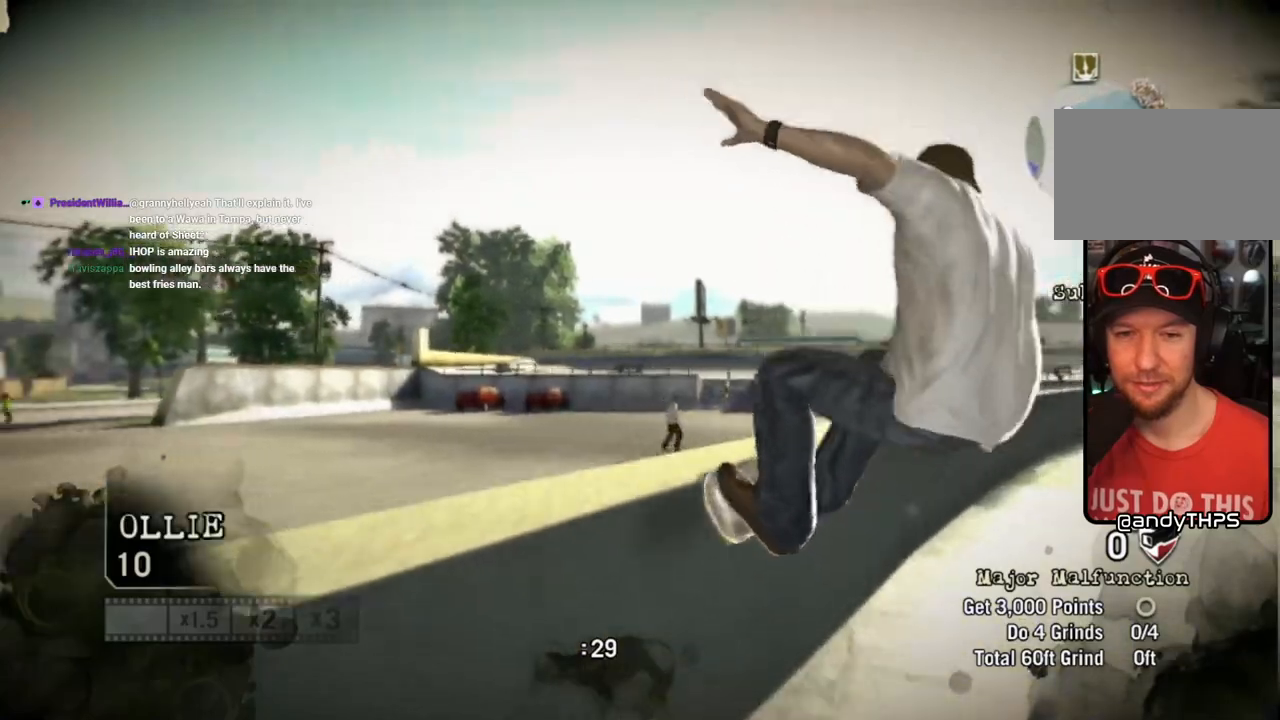
{"dt_ms": 500, "buttons": [], "left_stick": "center", "right_stick": "center", "events": []}
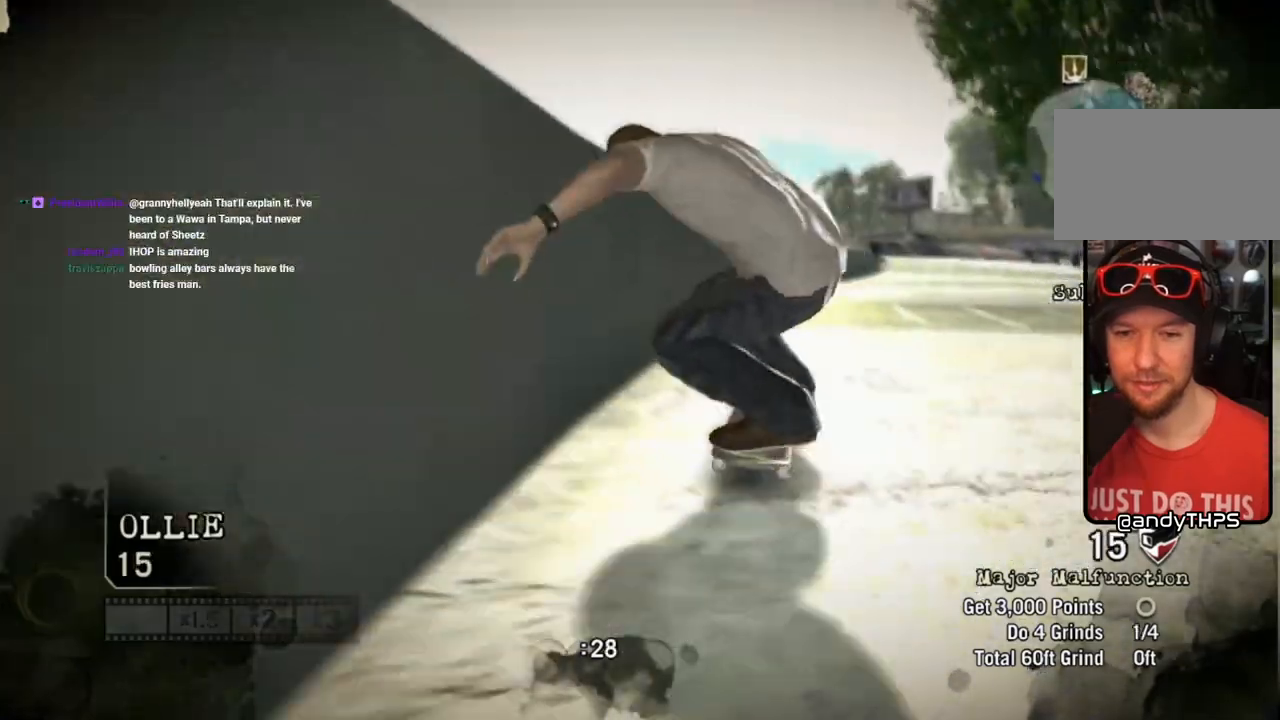
{"dt_ms": 500, "buttons": ["SQUARE"], "left_stick": "center", "right_stick": "center", "events": [[150, "left_stick", "right"], [333, "left_stick", "center"], [433, "SQUARE", "down"]]}